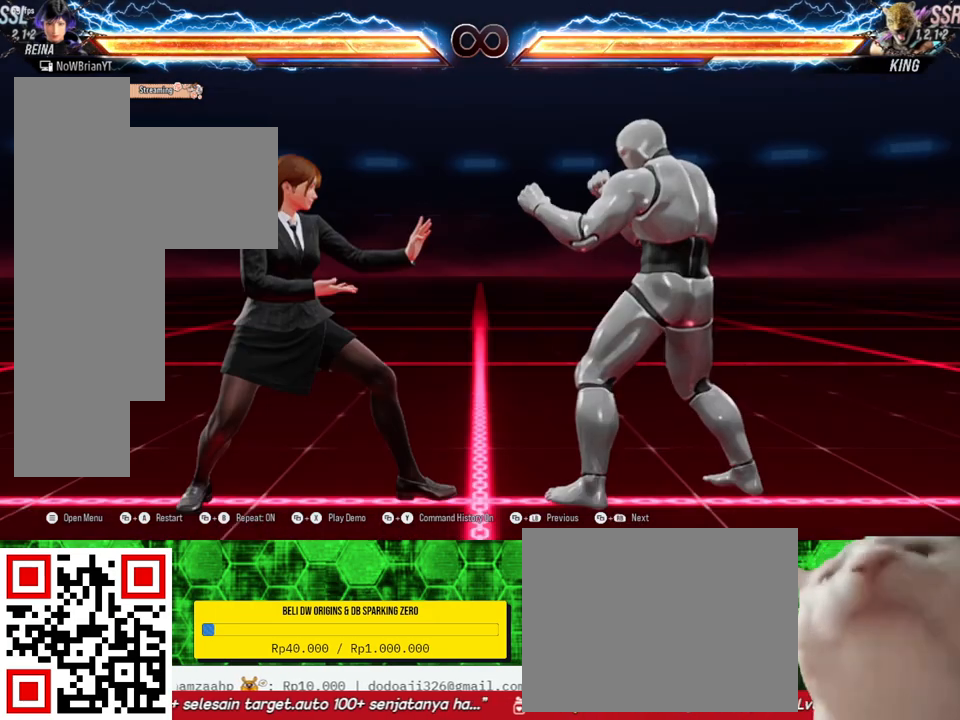
Gameplay with a controller (PlayStation layout); each line is a JSON object with the inputs held at the frame after it. "events" lists button and stick changes between this image and that frame as [ms after this image, input, new state], when the widget could be followed in between. Not read: SELECT left_stick.
{"buttons": [], "right_stick": "center", "events": []}
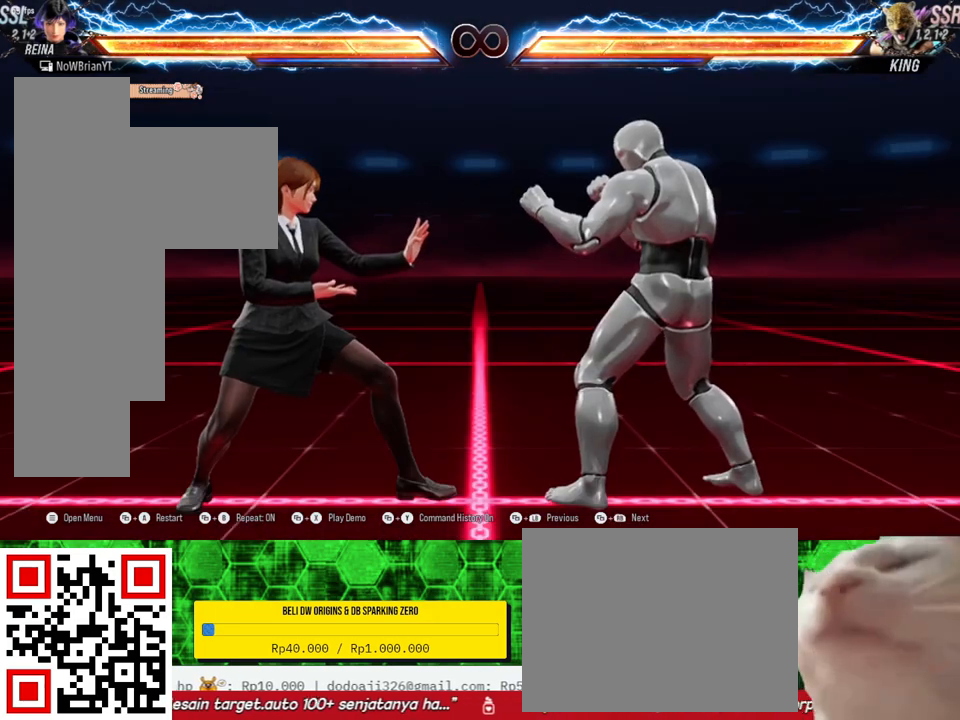
{"buttons": [], "right_stick": "center", "events": [[167, "CROSS", "down"], [167, "DPAD_DOWN", "down"], [167, "DPAD_RIGHT", "down"], [267, "CROSS", "up"], [333, "DPAD_DOWN", "up"], [333, "DPAD_RIGHT", "up"]]}
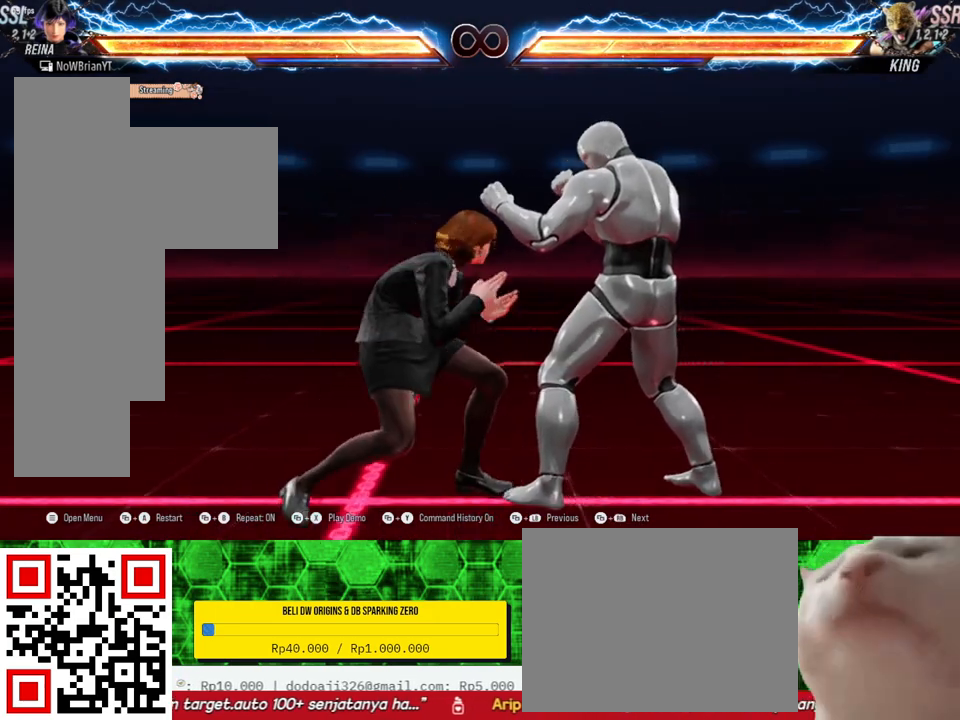
{"buttons": [], "right_stick": "center", "events": []}
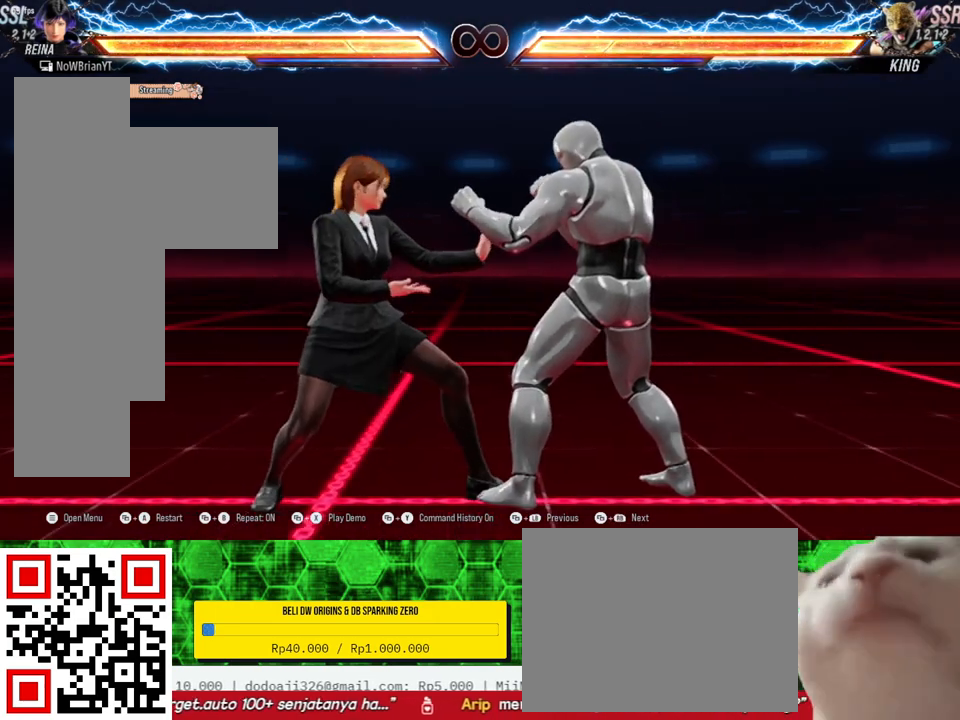
{"buttons": [], "right_stick": "center", "events": []}
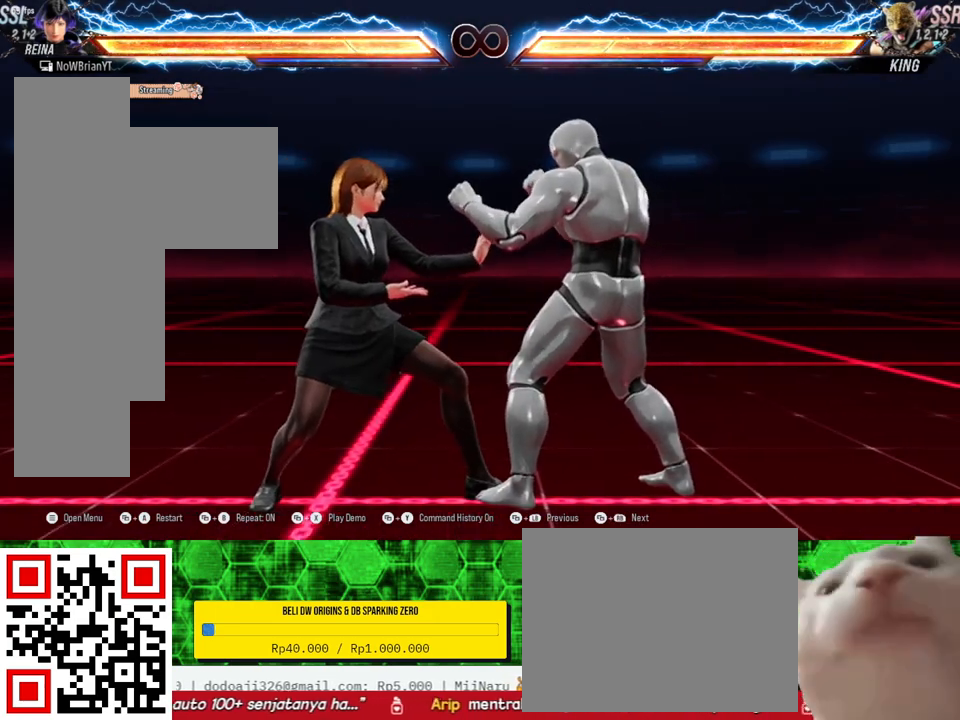
{"buttons": [], "right_stick": "center", "events": [[167, "DPAD_RIGHT", "down"], [200, "DPAD_RIGHT", "up"], [367, "DPAD_DOWN", "down"], [367, "DPAD_RIGHT", "down"], [367, "TRIANGLE", "down"], [467, "TRIANGLE", "up"], [500, "DPAD_DOWN", "up"], [500, "DPAD_RIGHT", "up"]]}
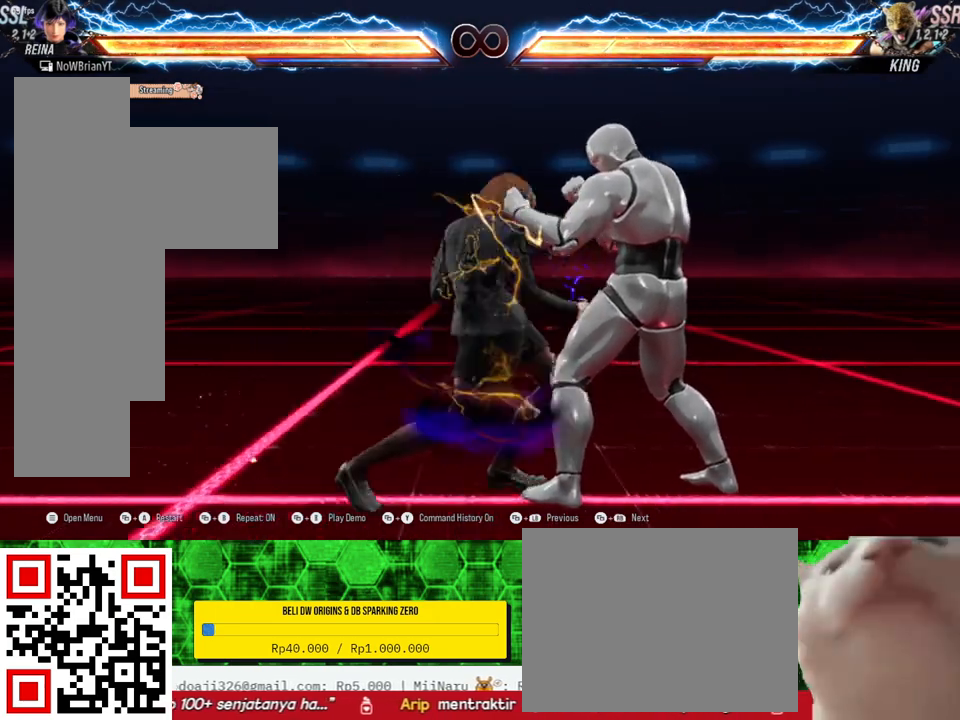
{"buttons": [], "right_stick": "center", "events": []}
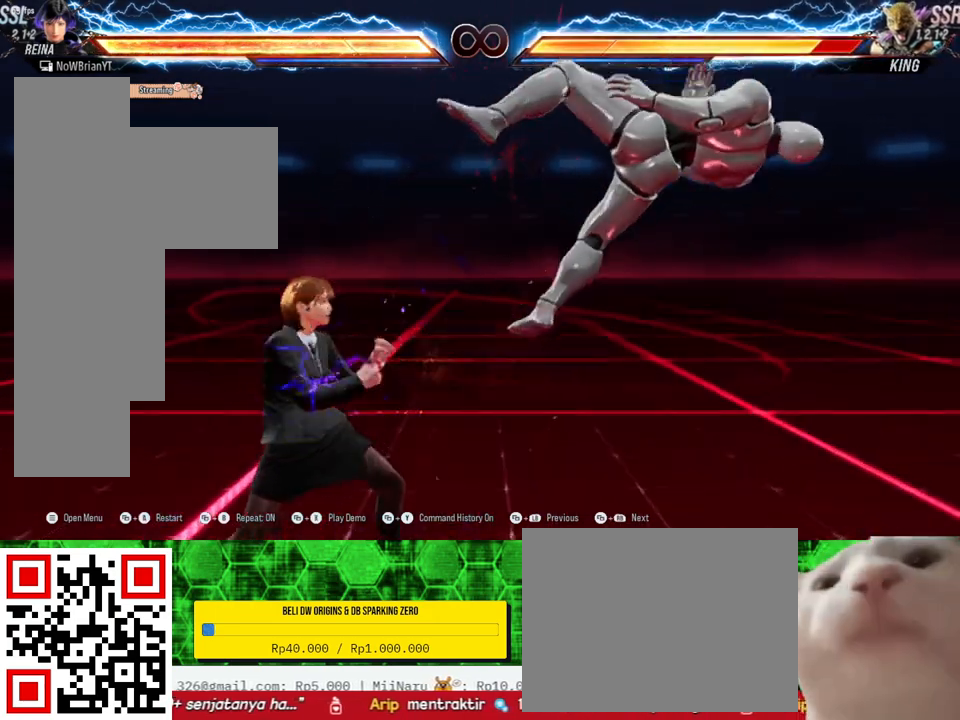
{"buttons": [], "right_stick": "center", "events": [[133, "DPAD_DOWN", "down"], [133, "DPAD_RIGHT", "down"], [133, "SQUARE", "down"], [233, "SQUARE", "up"], [267, "DPAD_DOWN", "up"], [267, "DPAD_RIGHT", "up"]]}
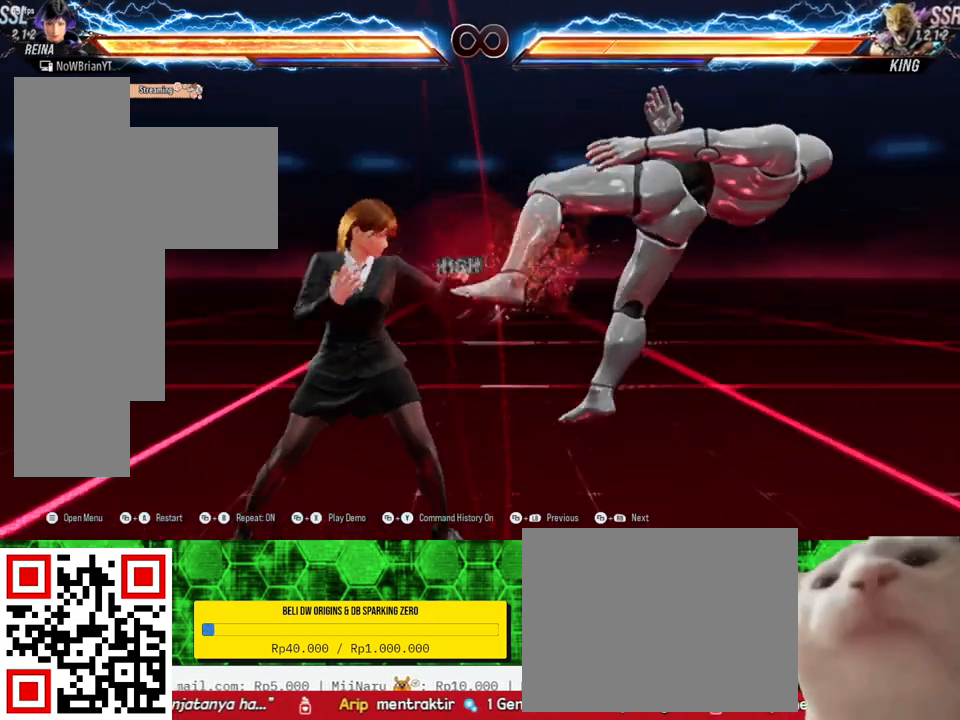
{"buttons": ["CROSS"], "right_stick": "center", "events": [[467, "CROSS", "down"]]}
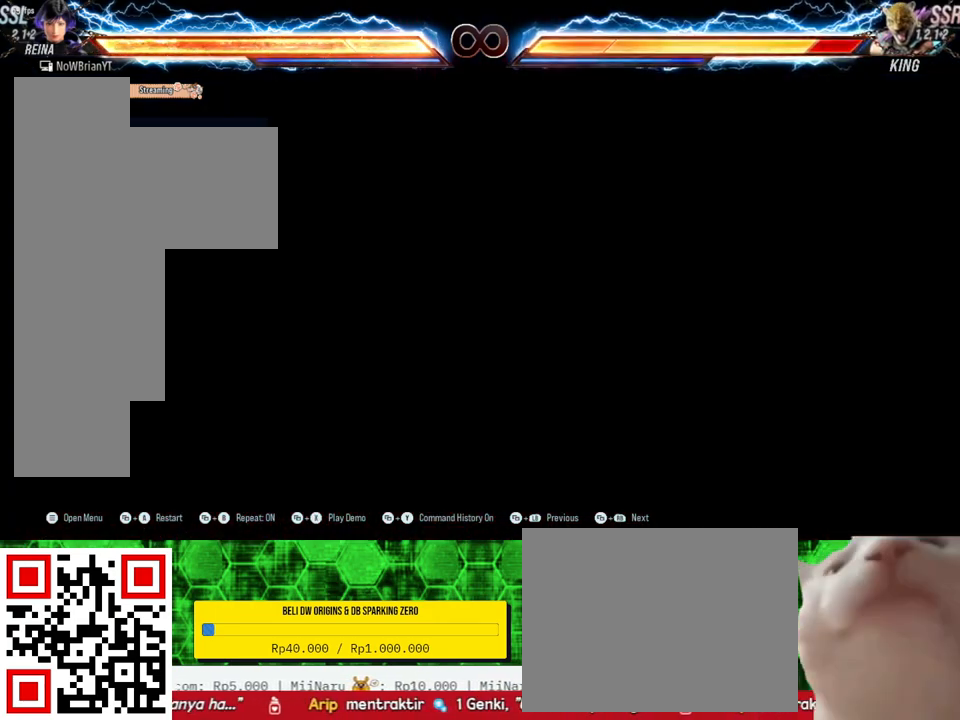
{"buttons": [], "right_stick": "center", "events": [[67, "CROSS", "up"]]}
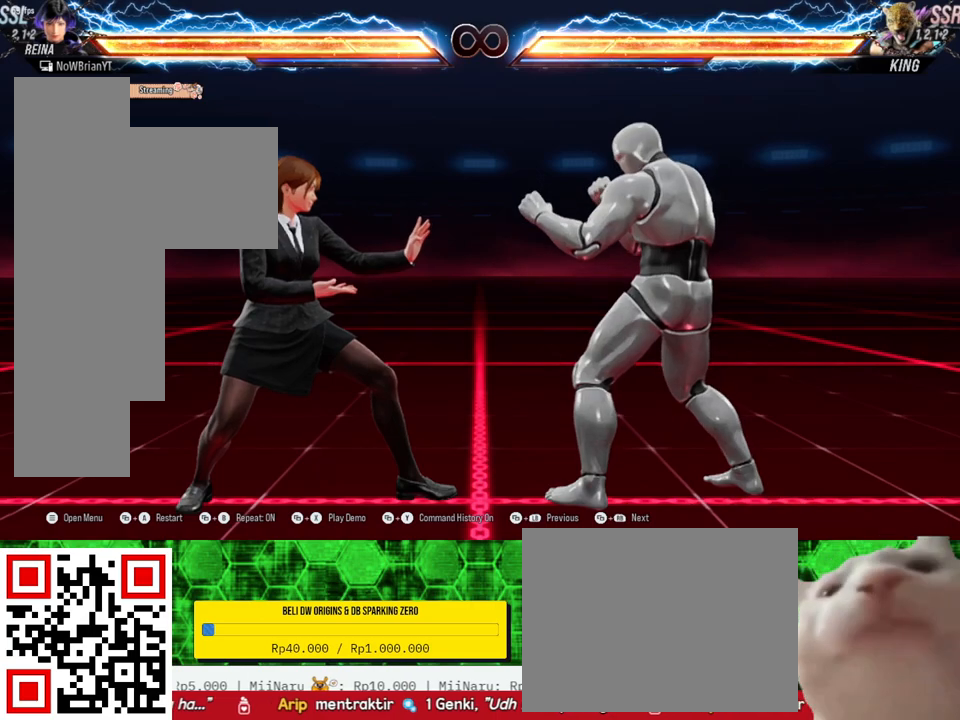
{"buttons": [], "right_stick": "center", "events": []}
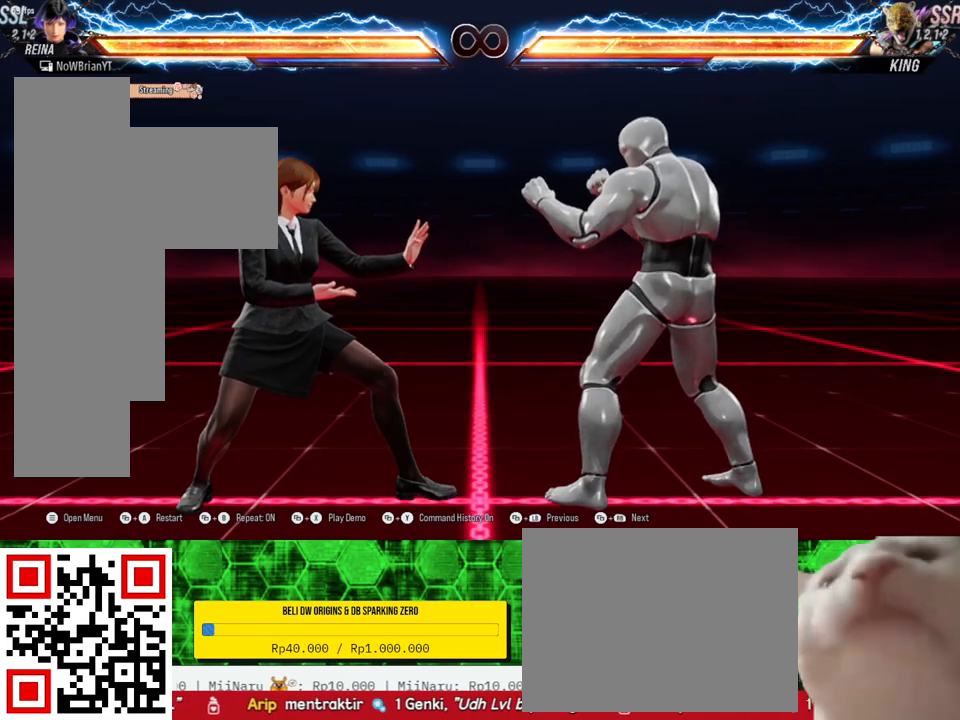
{"buttons": [], "right_stick": "center", "events": []}
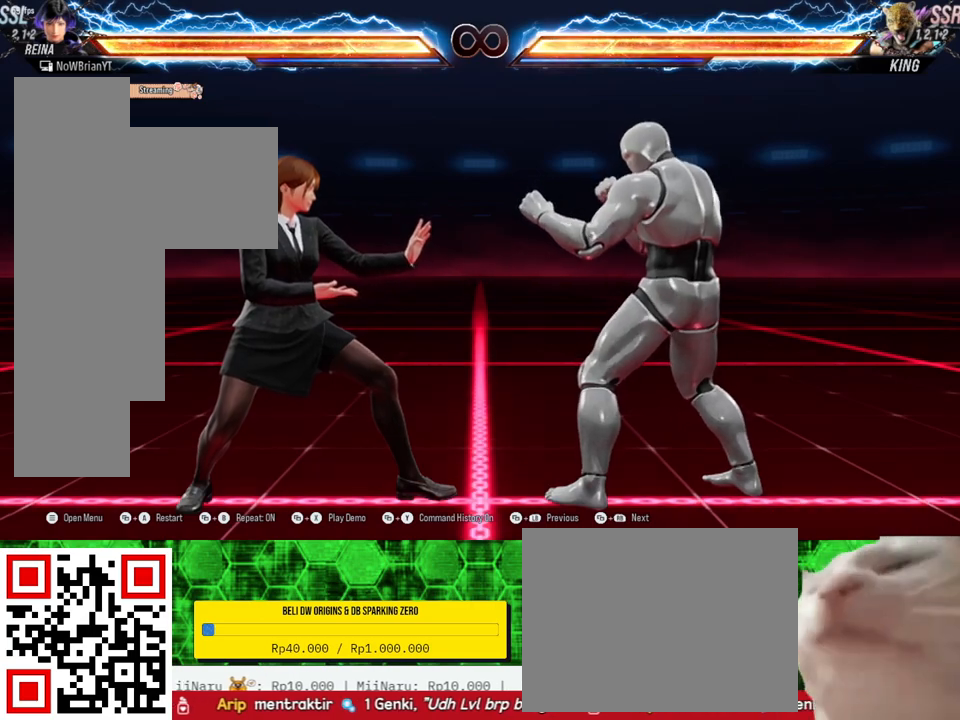
{"buttons": [], "right_stick": "center", "events": [[333, "DPAD_RIGHT", "down"], [400, "DPAD_RIGHT", "up"]]}
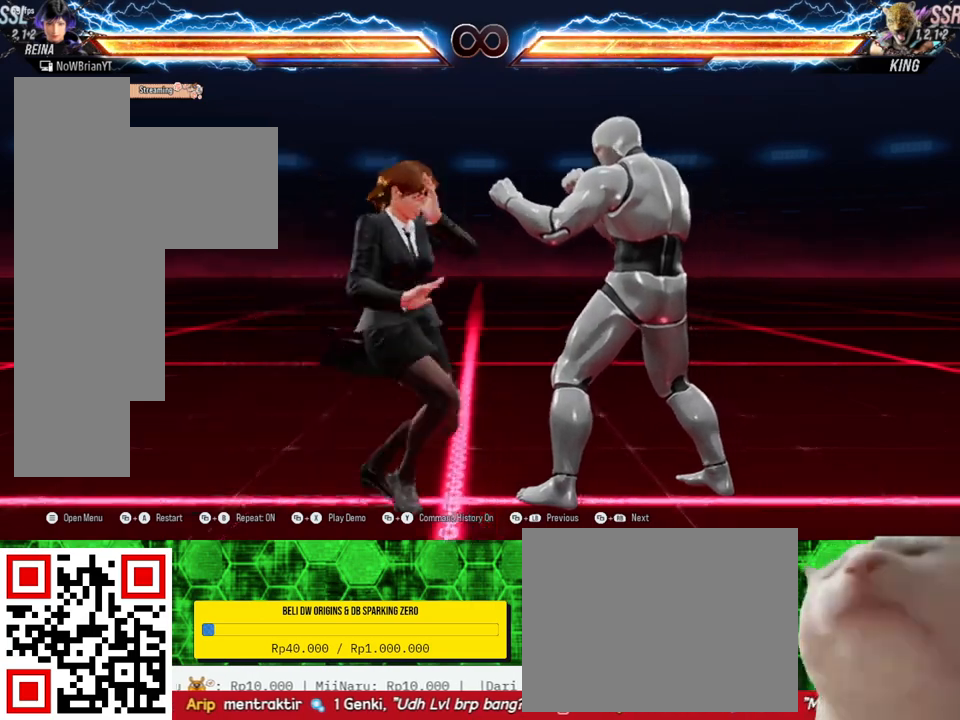
{"buttons": [], "right_stick": "center", "events": [[33, "DPAD_DOWN", "down"], [67, "DPAD_RIGHT", "down"], [67, "TRIANGLE", "down"], [167, "DPAD_DOWN", "up"], [167, "TRIANGLE", "up"], [200, "DPAD_RIGHT", "up"]]}
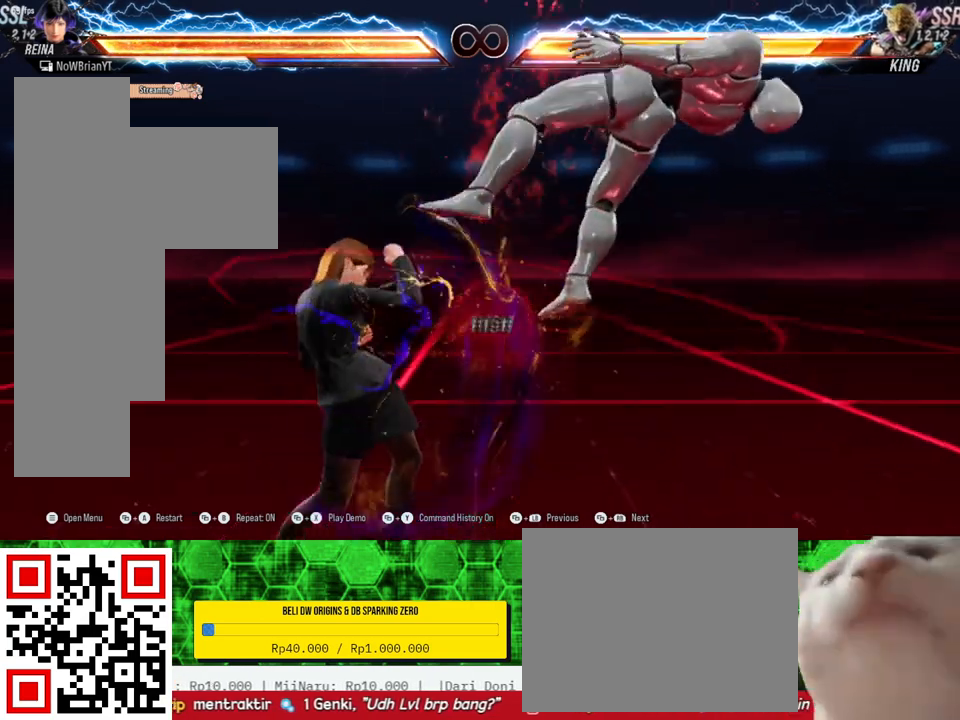
{"buttons": [], "right_stick": "center", "events": []}
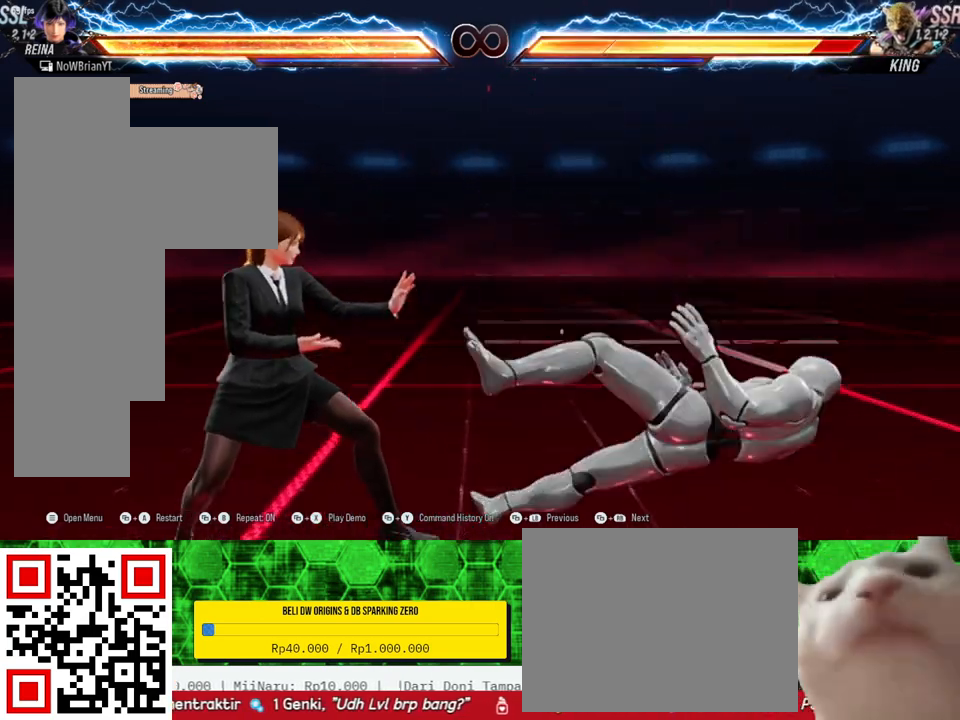
{"buttons": [], "right_stick": "center", "events": [[400, "CROSS", "down"], [500, "CROSS", "up"]]}
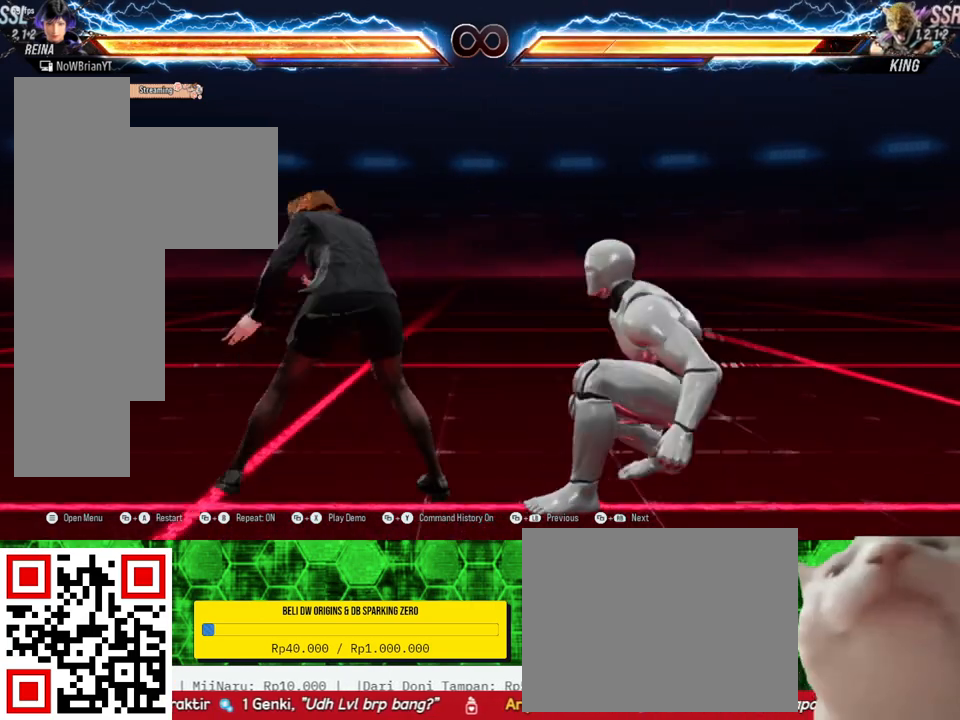
{"buttons": [], "right_stick": "center", "events": [[400, "CROSS", "down"], [500, "CROSS", "up"]]}
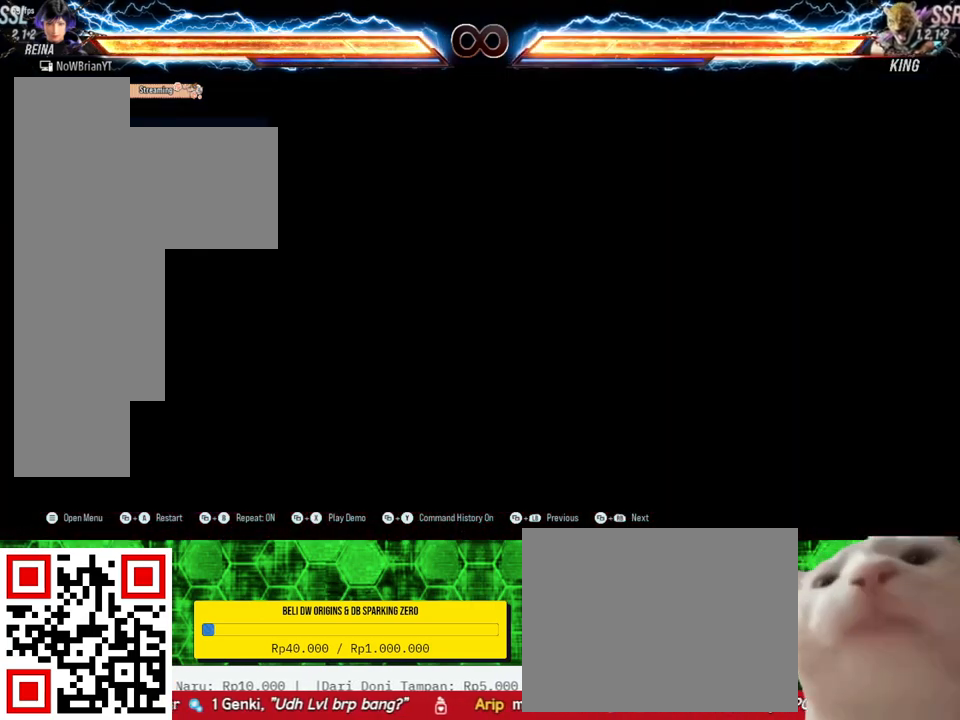
{"buttons": [], "right_stick": "center", "events": []}
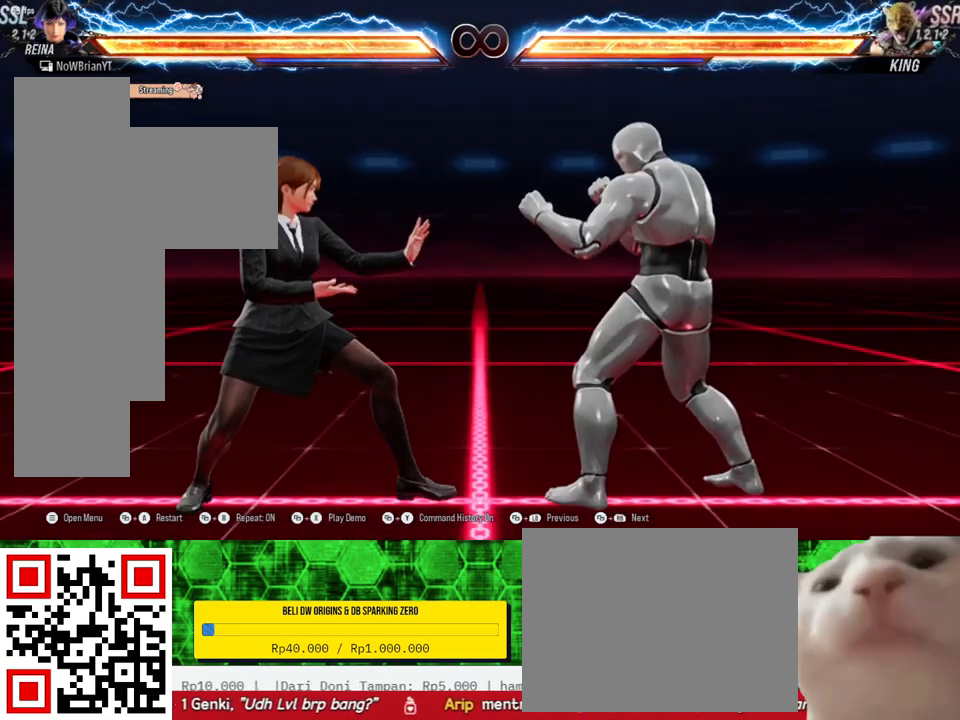
{"buttons": [], "right_stick": "center", "events": [[67, "DPAD_RIGHT", "down"], [100, "DPAD_RIGHT", "up"], [267, "DPAD_DOWN", "down"], [267, "DPAD_RIGHT", "down"], [300, "TRIANGLE", "down"], [400, "DPAD_DOWN", "up"], [400, "DPAD_RIGHT", "up"], [400, "TRIANGLE", "up"]]}
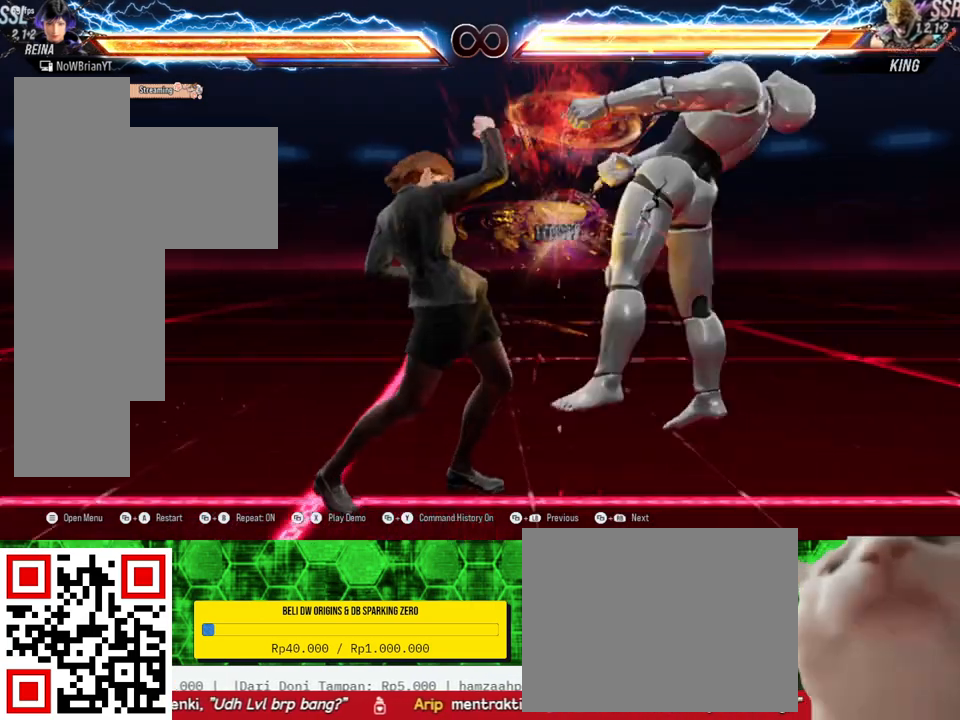
{"buttons": ["SQUARE", "DPAD_DOWN", "DPAD_RIGHT"], "right_stick": "center", "events": [[467, "DPAD_DOWN", "down"], [467, "DPAD_RIGHT", "down"], [467, "SQUARE", "down"]]}
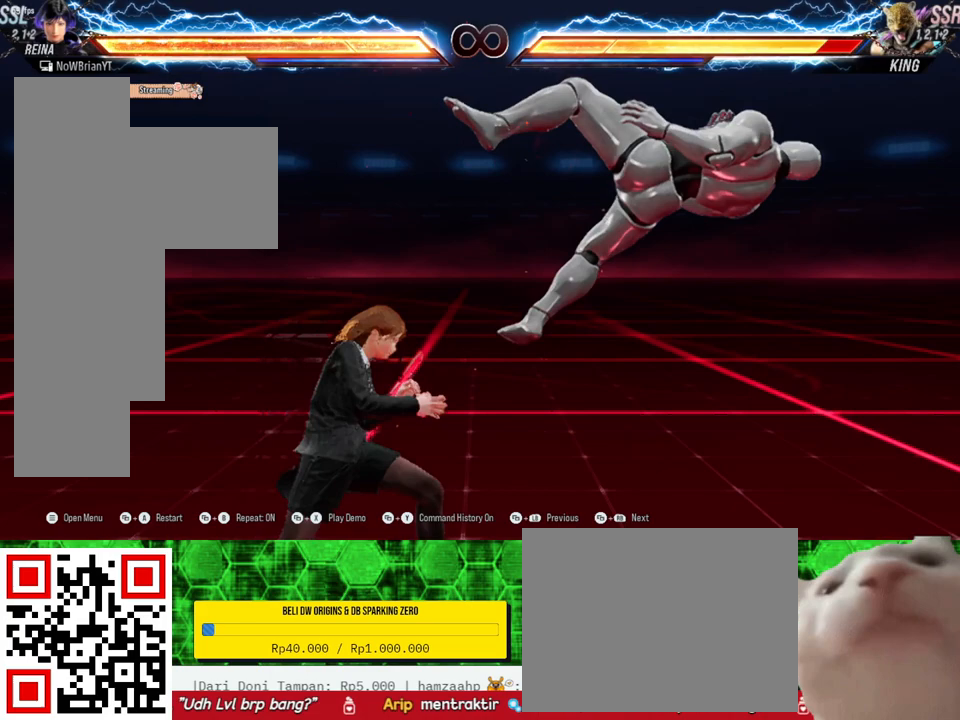
{"buttons": [], "right_stick": "center", "events": [[67, "SQUARE", "up"], [100, "DPAD_DOWN", "up"], [100, "DPAD_RIGHT", "up"]]}
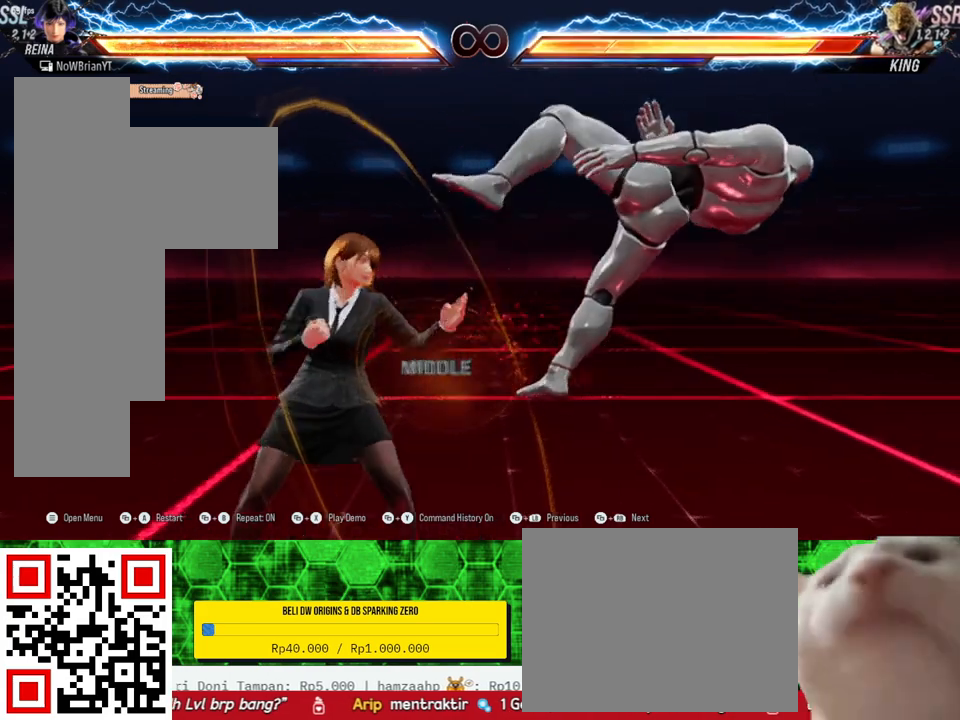
{"buttons": [], "right_stick": "center", "events": []}
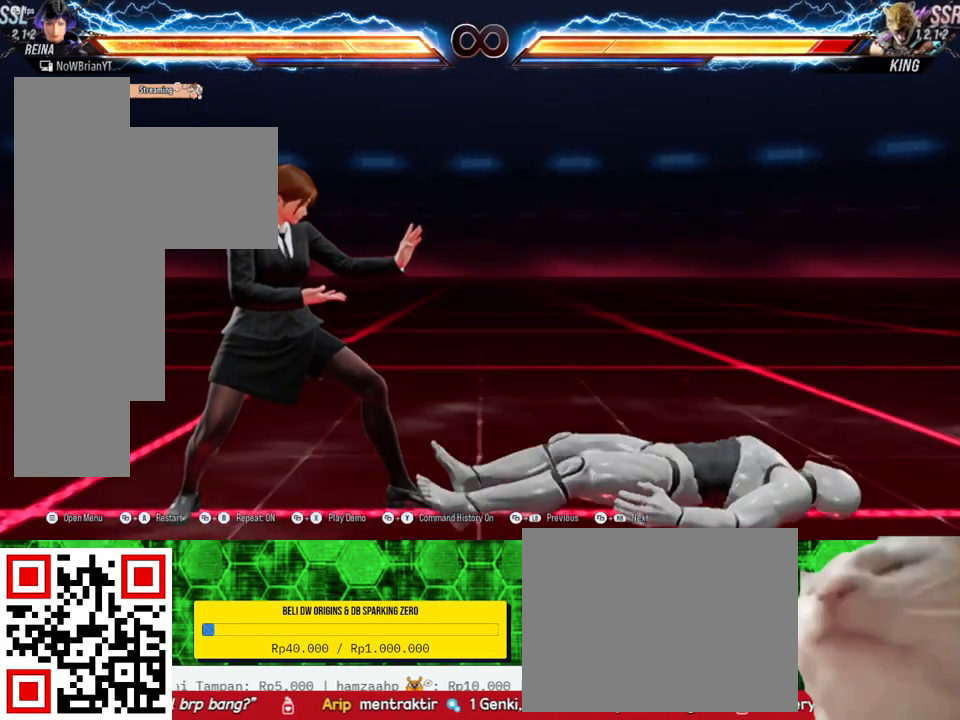
{"buttons": [], "right_stick": "center", "events": [[200, "CROSS", "down"], [300, "CROSS", "up"]]}
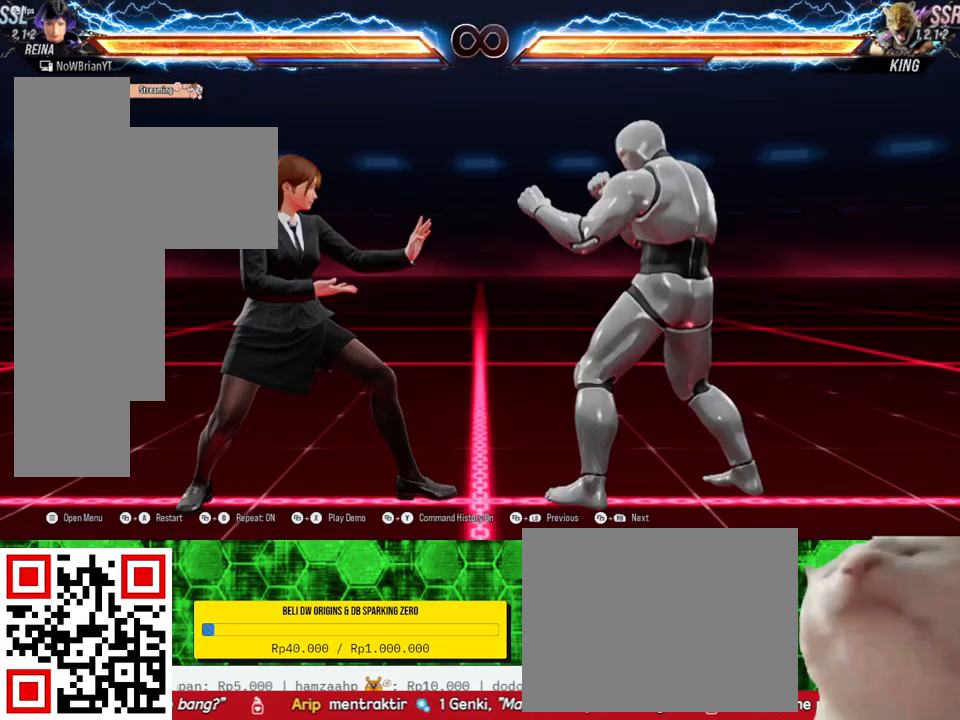
{"buttons": [], "right_stick": "center", "events": [[267, "DPAD_DOWN", "down"], [267, "DPAD_RIGHT", "down"], [267, "TRIANGLE", "down"], [400, "DPAD_DOWN", "up"], [400, "DPAD_RIGHT", "up"], [400, "TRIANGLE", "up"]]}
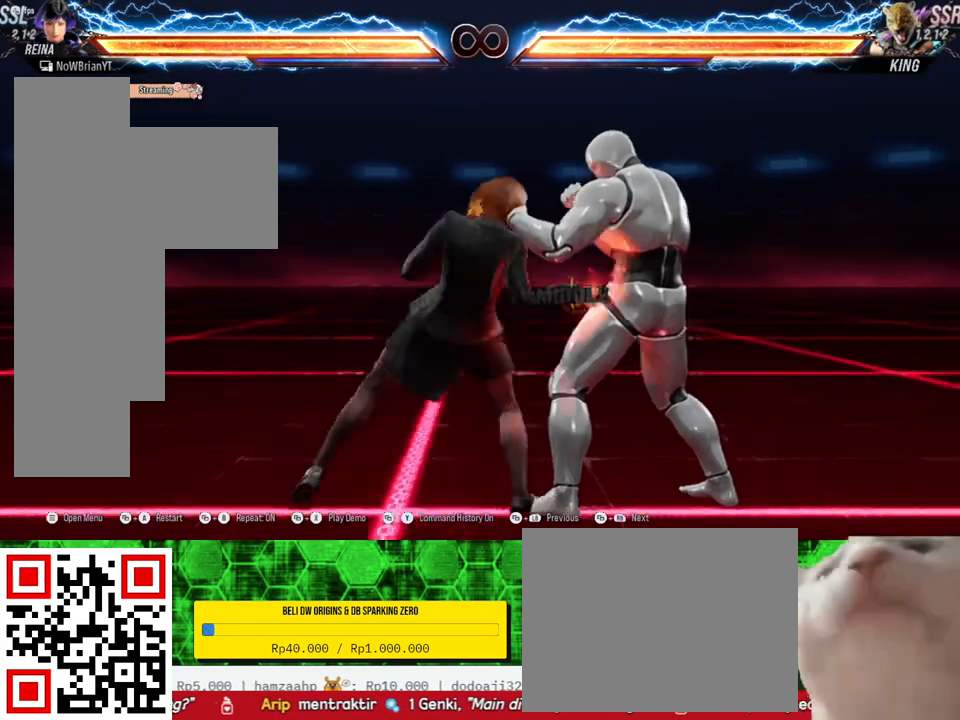
{"buttons": [], "right_stick": "center", "events": []}
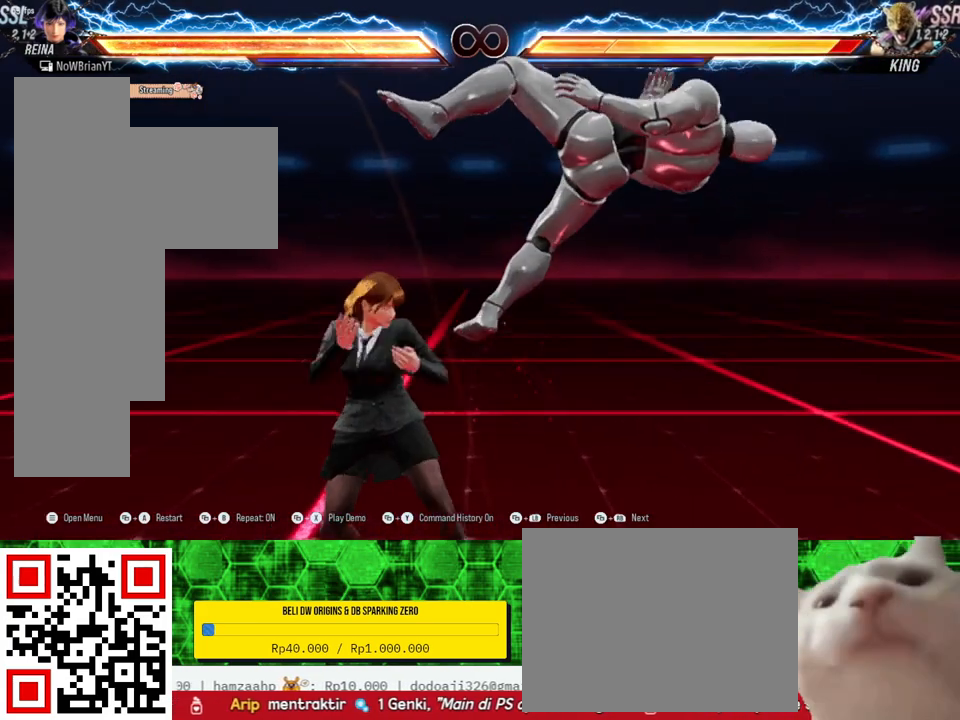
{"buttons": [], "right_stick": "center", "events": [[100, "DPAD_DOWN", "down"], [100, "DPAD_RIGHT", "down"], [100, "SQUARE", "down"], [200, "SQUARE", "up"], [267, "DPAD_DOWN", "up"], [267, "DPAD_RIGHT", "up"]]}